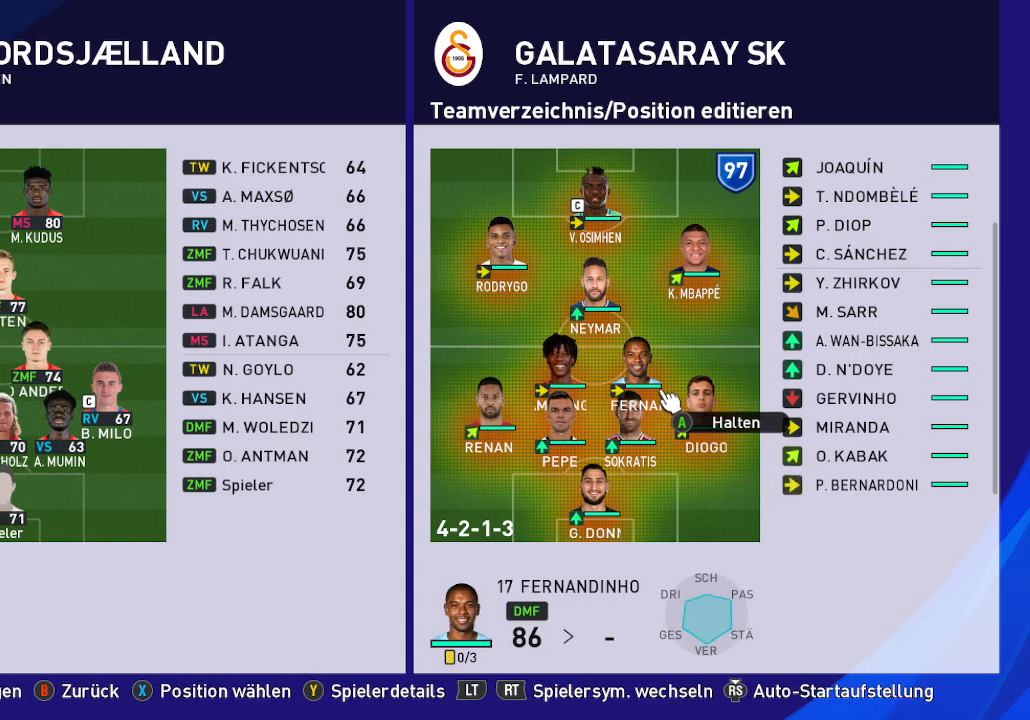
Gameplay with a controller (Xbox layout); each line is a JSON object with the inputs held at the frame after it. "events" lists button and stick changes between this image and that frame as [ms after this image, input, new state], when the widget could be followed in between.
{"buttons": [], "left_stick": "center", "right_stick": "center", "events": [[133, "DPAD_LEFT", "down"], [233, "DPAD_LEFT", "up"], [333, "DPAD_UP", "down"], [467, "DPAD_UP", "up"]]}
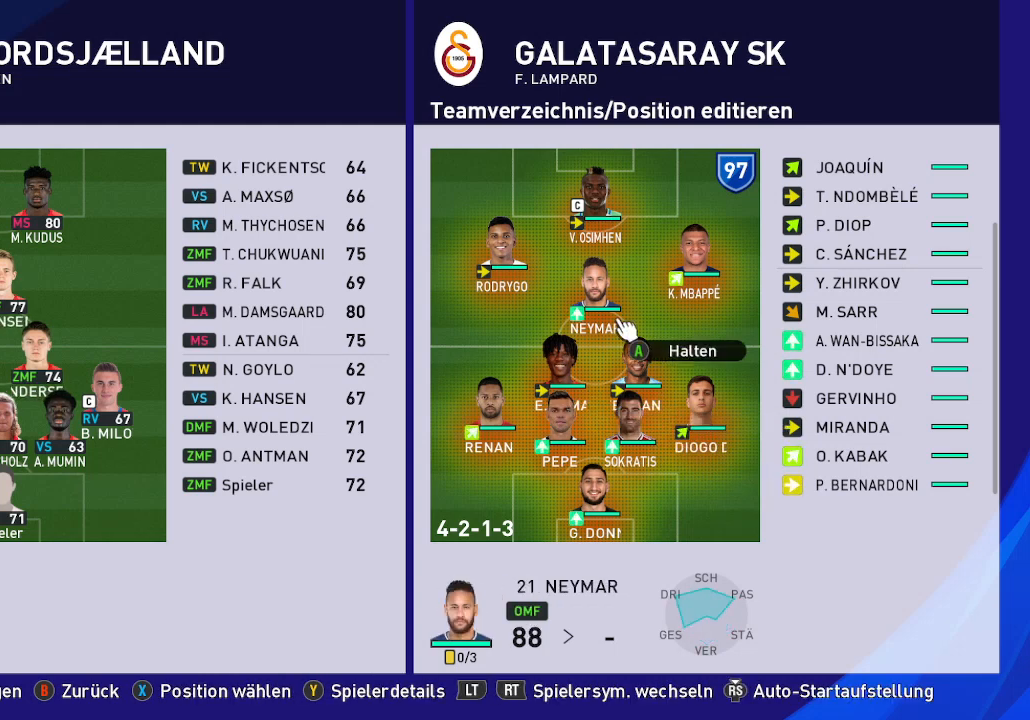
{"buttons": [], "left_stick": "center", "right_stick": "center", "events": [[133, "DPAD_LEFT", "down"], [267, "DPAD_LEFT", "up"], [367, "A", "down"], [500, "A", "up"]]}
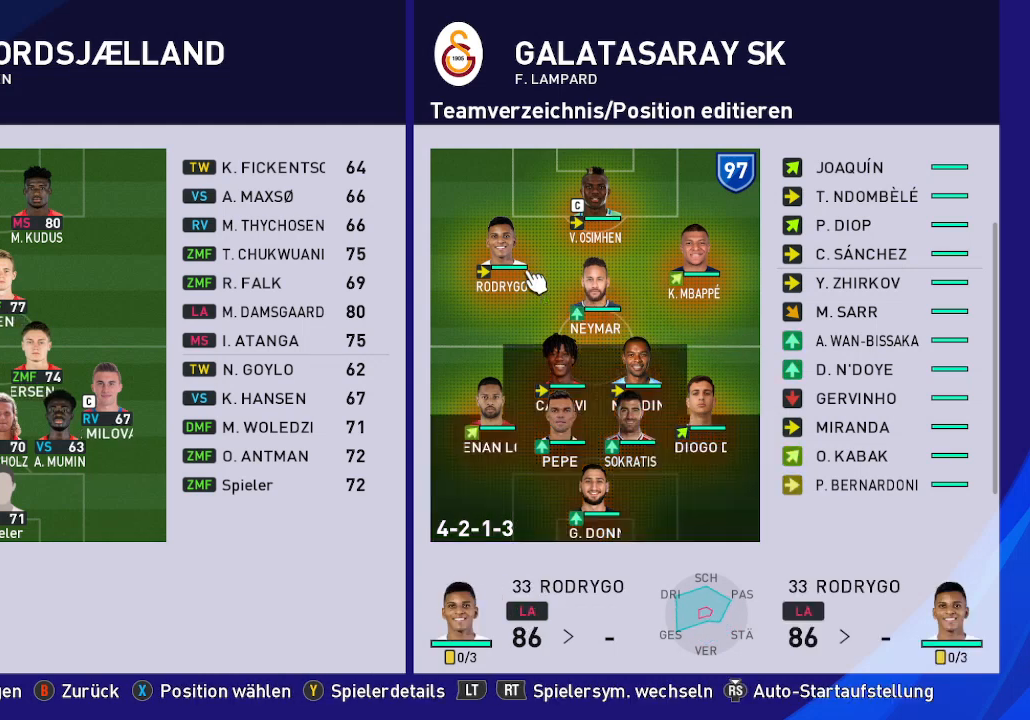
{"buttons": [], "left_stick": "center", "right_stick": "center", "events": []}
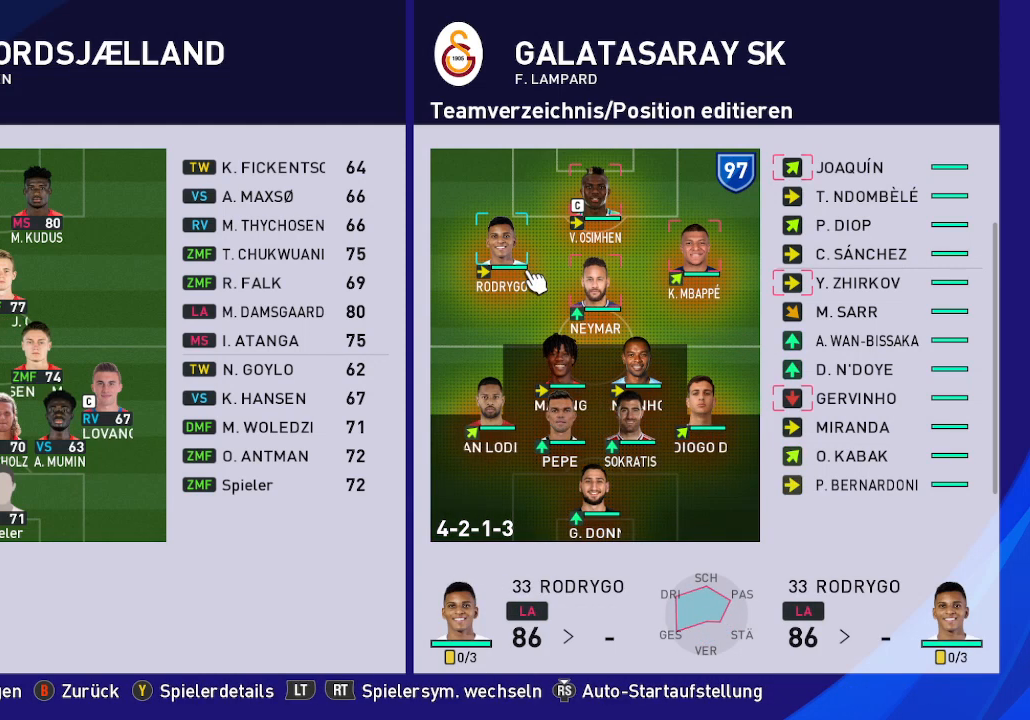
{"buttons": [], "left_stick": "center", "right_stick": "center", "events": [[300, "B", "down"], [400, "B", "up"]]}
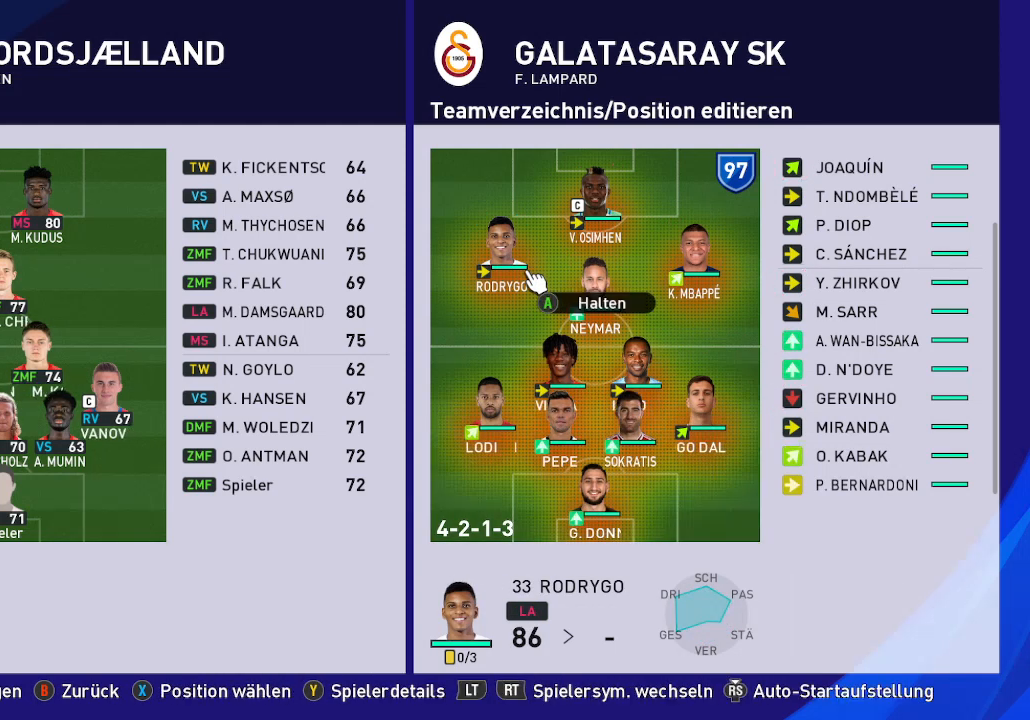
{"buttons": [], "left_stick": "center", "right_stick": "center", "events": [[267, "DPAD_RIGHT", "down"], [400, "DPAD_RIGHT", "up"]]}
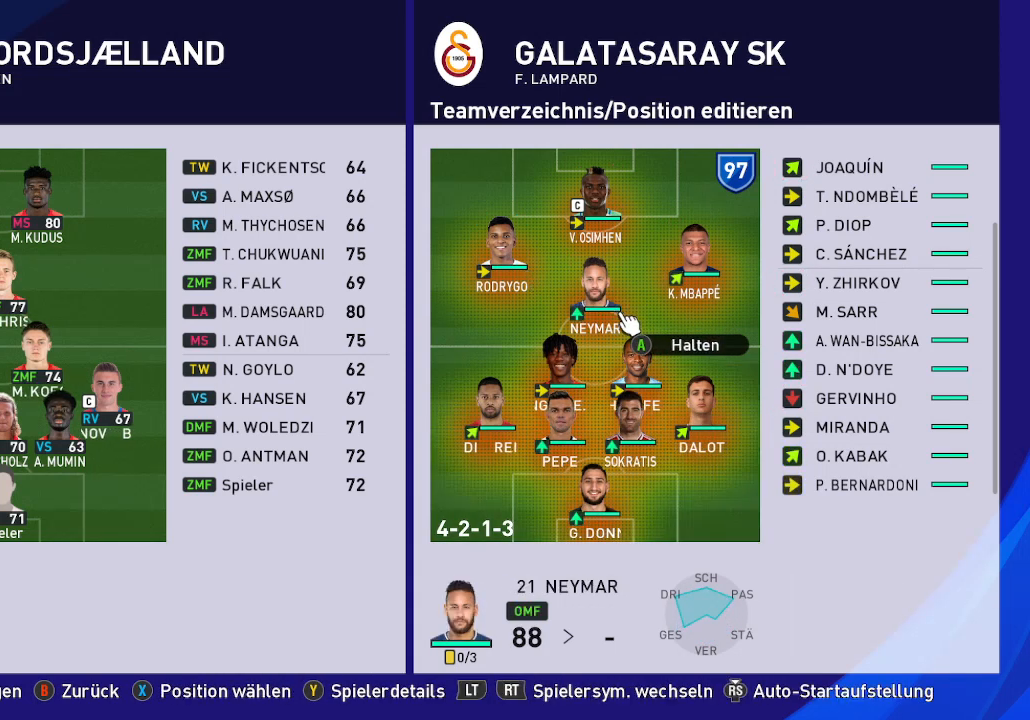
{"buttons": ["DPAD_RIGHT"], "left_stick": "center", "right_stick": "center", "events": [[167, "DPAD_RIGHT", "down"], [300, "DPAD_RIGHT", "up"], [500, "DPAD_RIGHT", "down"]]}
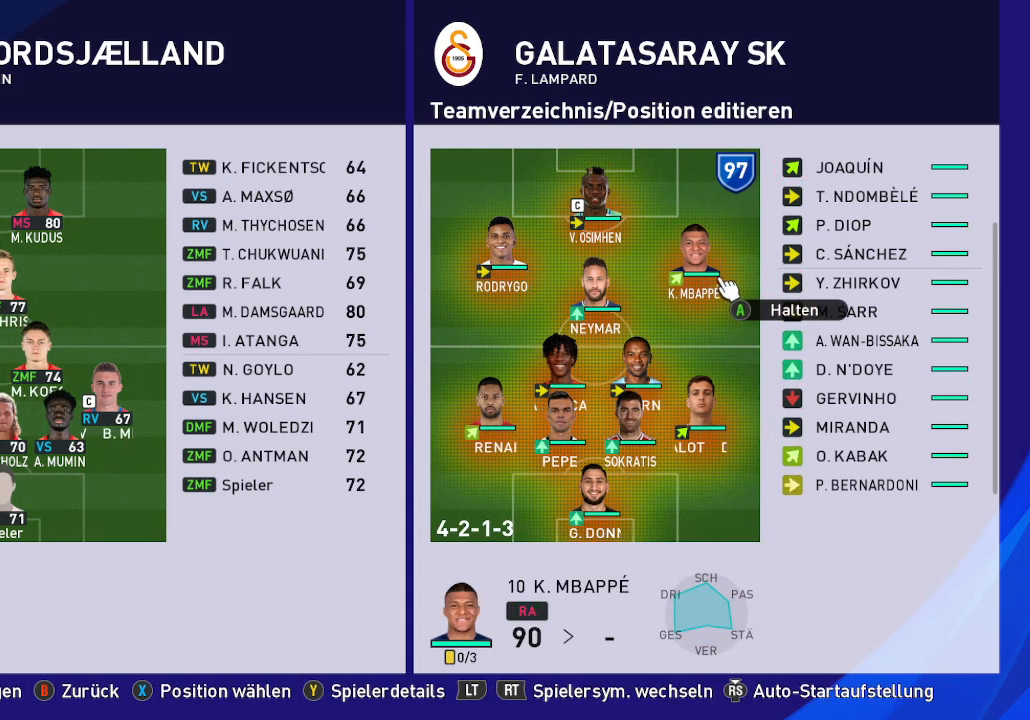
{"buttons": [], "left_stick": "center", "right_stick": "center", "events": [[100, "DPAD_RIGHT", "up"]]}
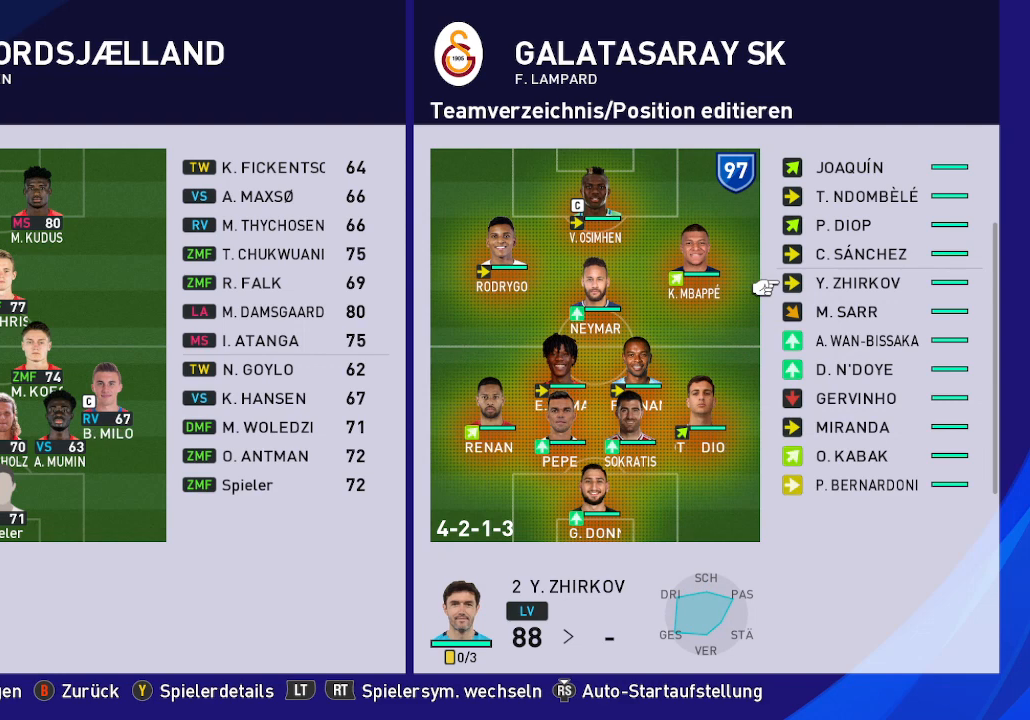
{"buttons": ["DPAD_DOWN"], "left_stick": "center", "right_stick": "center", "events": [[267, "DPAD_DOWN", "down"]]}
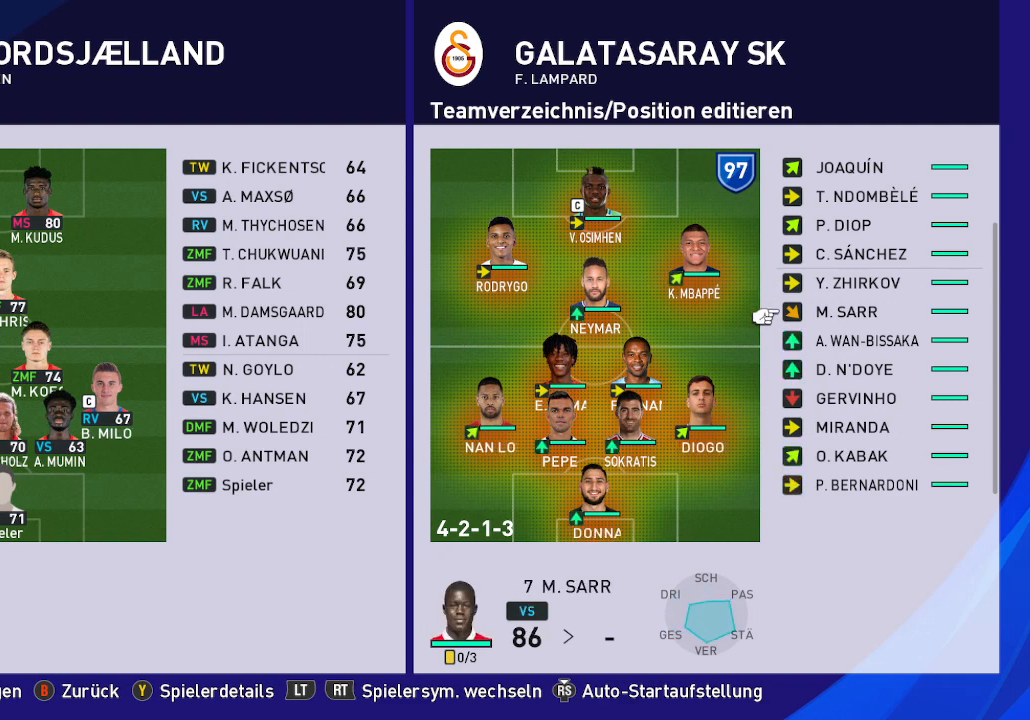
{"buttons": [], "left_stick": "center", "right_stick": "center", "events": [[300, "DPAD_DOWN", "up"]]}
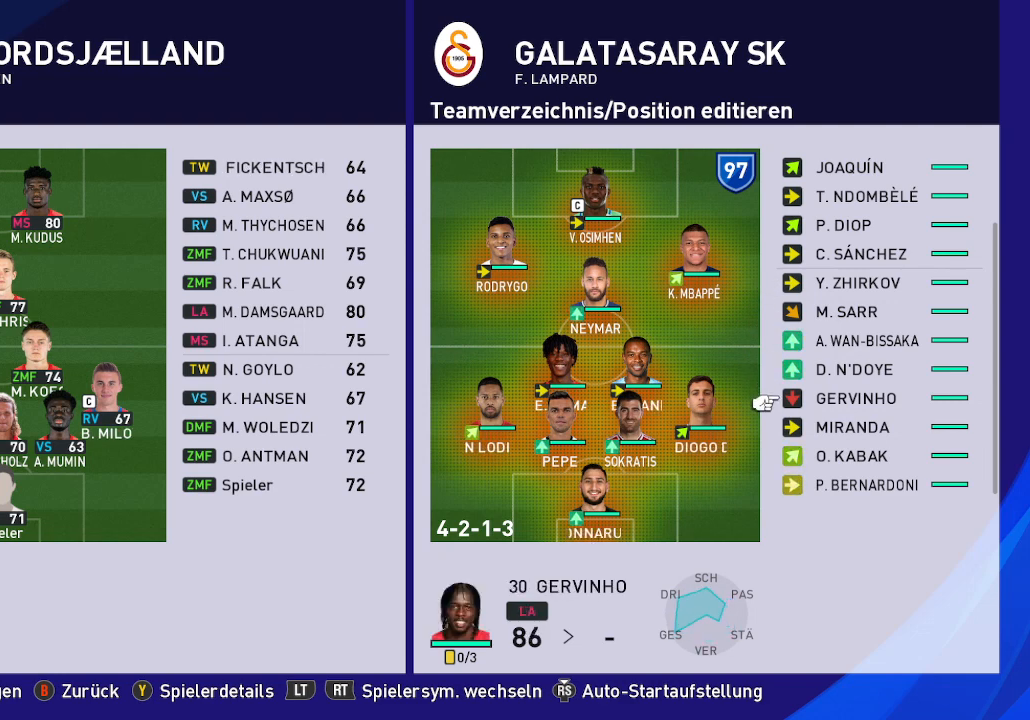
{"buttons": ["DPAD_DOWN"], "left_stick": "center", "right_stick": "center", "events": [[300, "DPAD_DOWN", "down"]]}
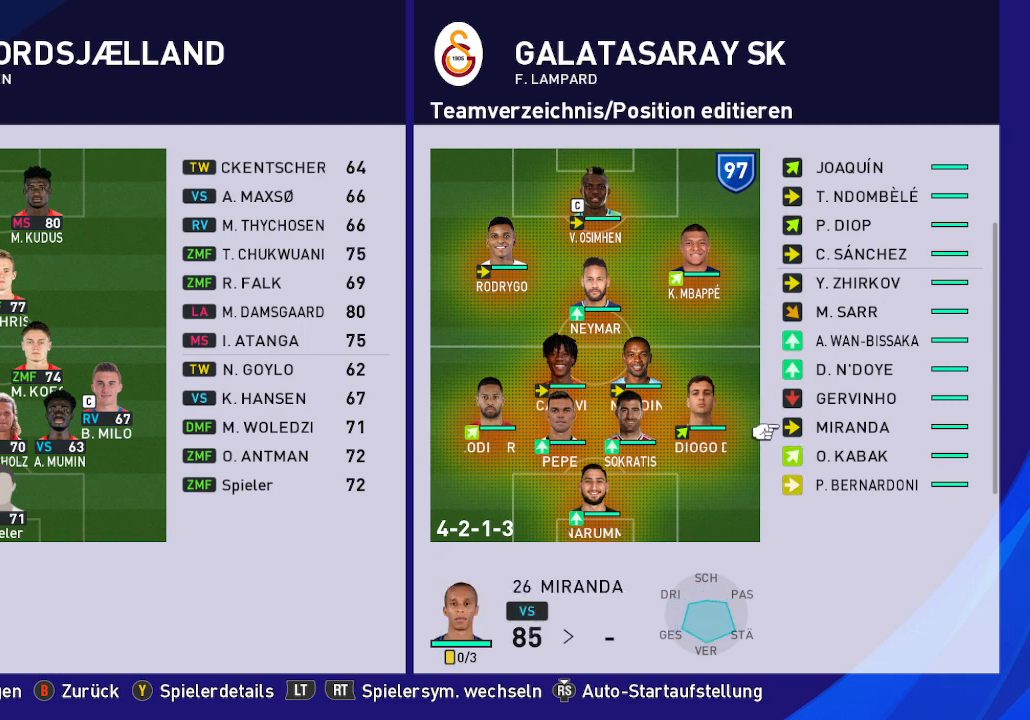
{"buttons": ["DPAD_UP"], "left_stick": "center", "right_stick": "center", "events": [[133, "DPAD_DOWN", "up"], [367, "DPAD_UP", "down"]]}
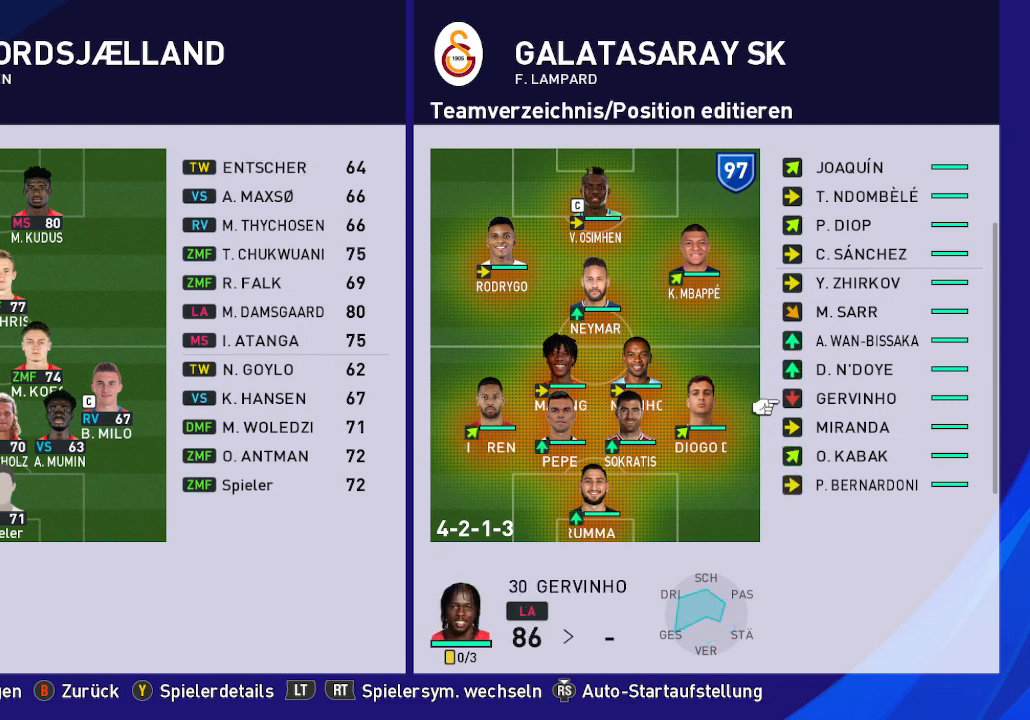
{"buttons": ["DPAD_UP"], "left_stick": "center", "right_stick": "center", "events": []}
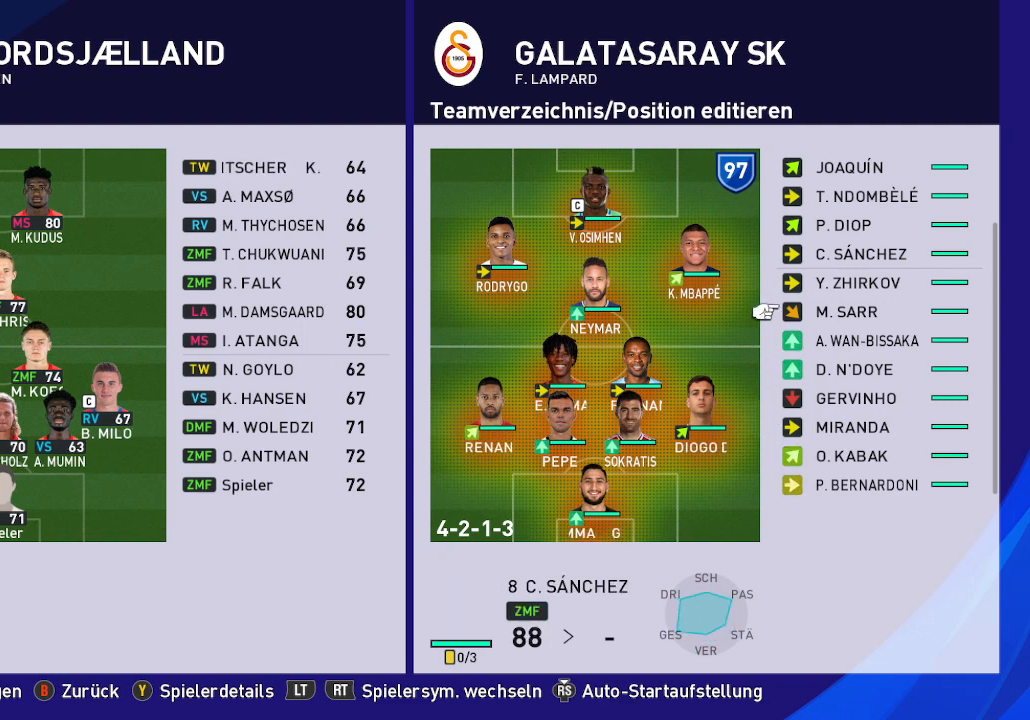
{"buttons": ["DPAD_UP"], "left_stick": "center", "right_stick": "center", "events": []}
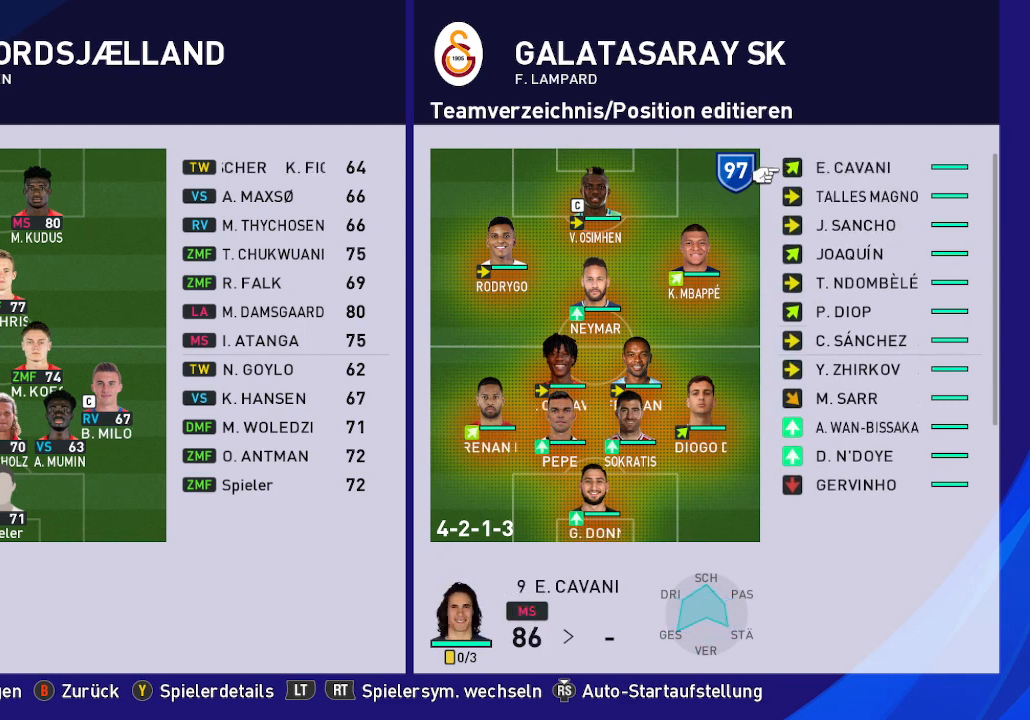
{"buttons": [], "left_stick": "center", "right_stick": "center", "events": [[333, "DPAD_UP", "up"]]}
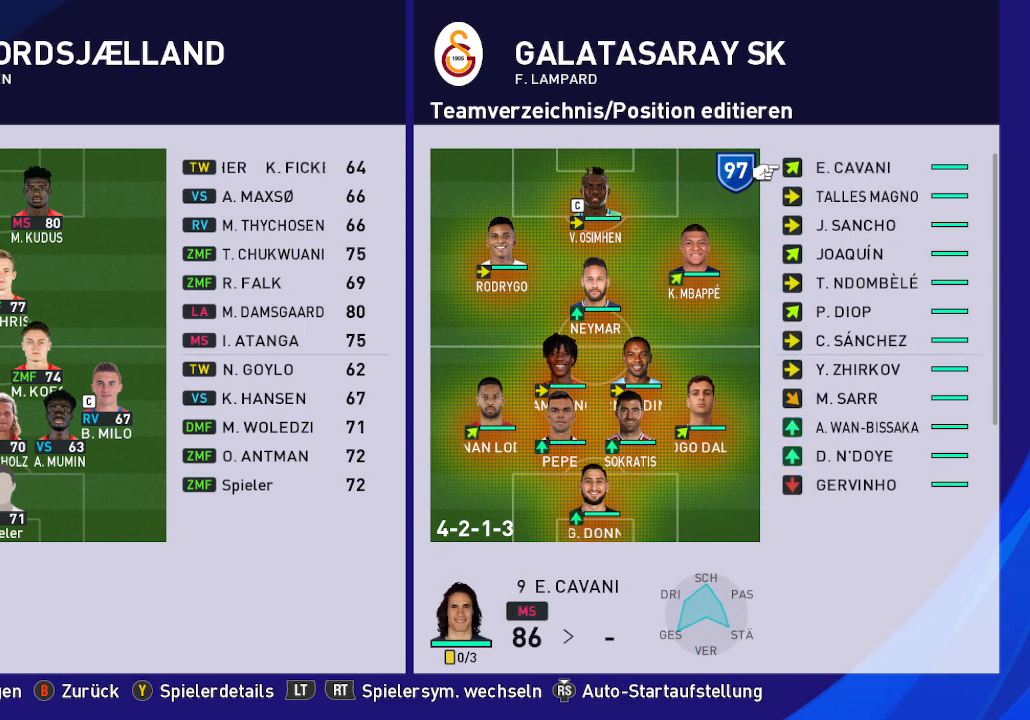
{"buttons": [], "left_stick": "center", "right_stick": "center", "events": []}
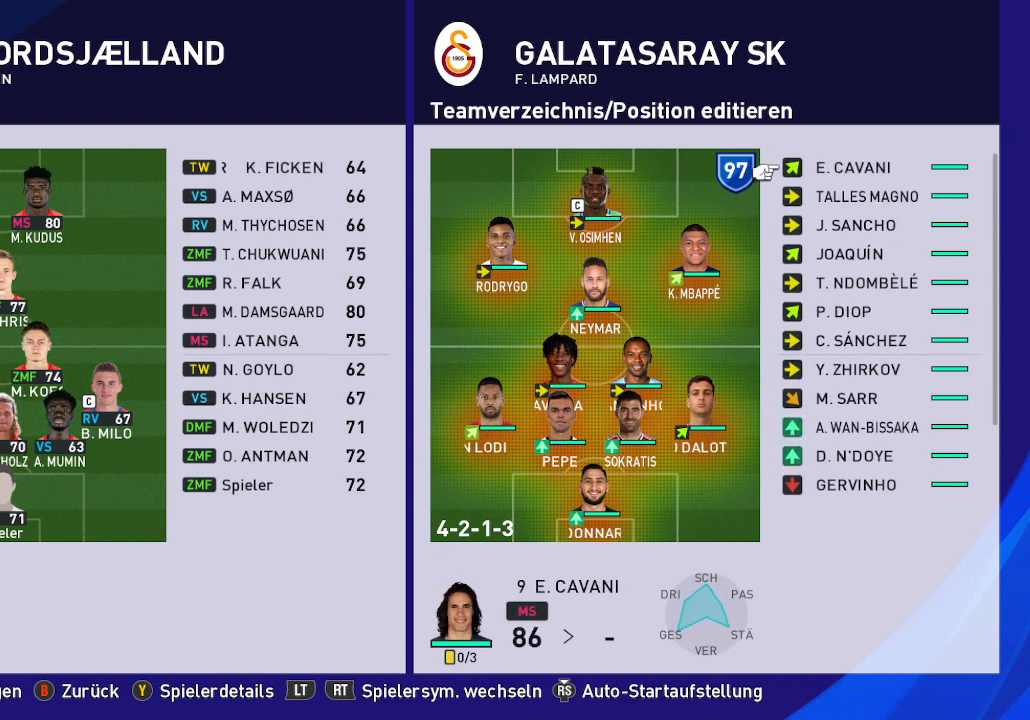
{"buttons": ["DPAD_DOWN"], "left_stick": "center", "right_stick": "center", "events": [[500, "DPAD_DOWN", "down"]]}
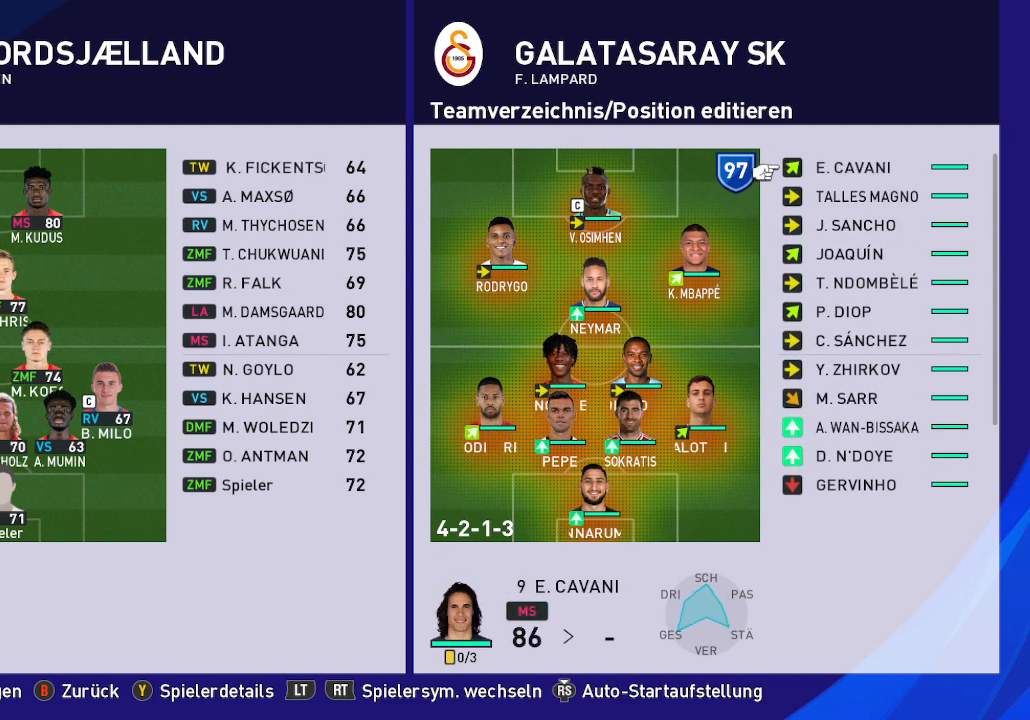
{"buttons": [], "left_stick": "center", "right_stick": "center", "events": [[200, "DPAD_DOWN", "up"], [367, "DPAD_DOWN", "down"], [500, "DPAD_DOWN", "up"]]}
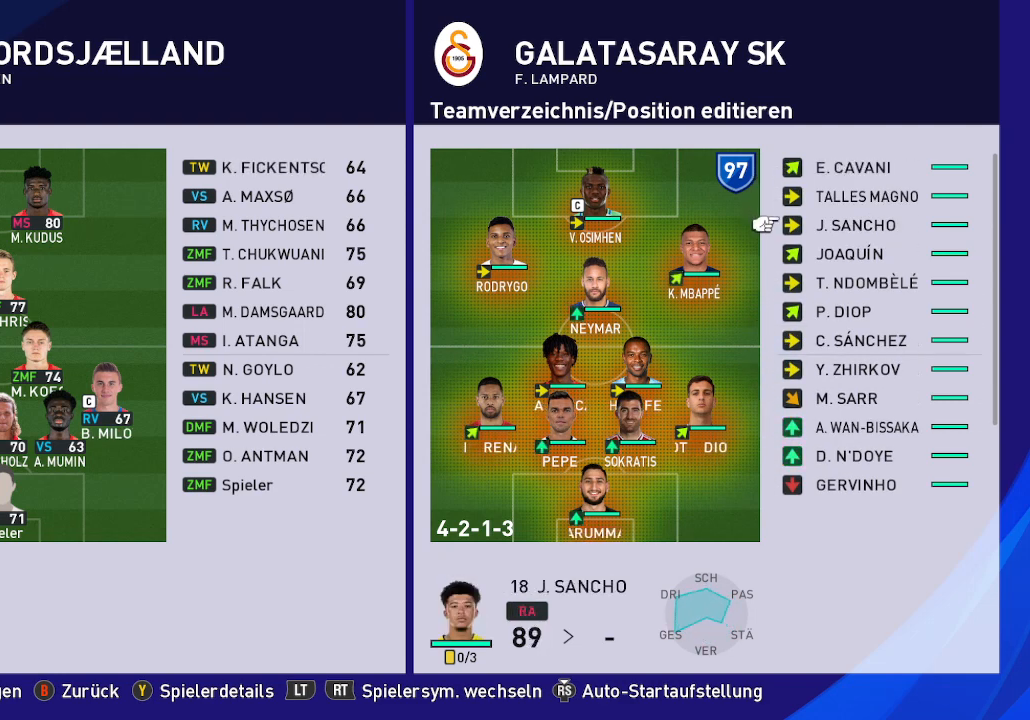
{"buttons": [], "left_stick": "center", "right_stick": "center", "events": []}
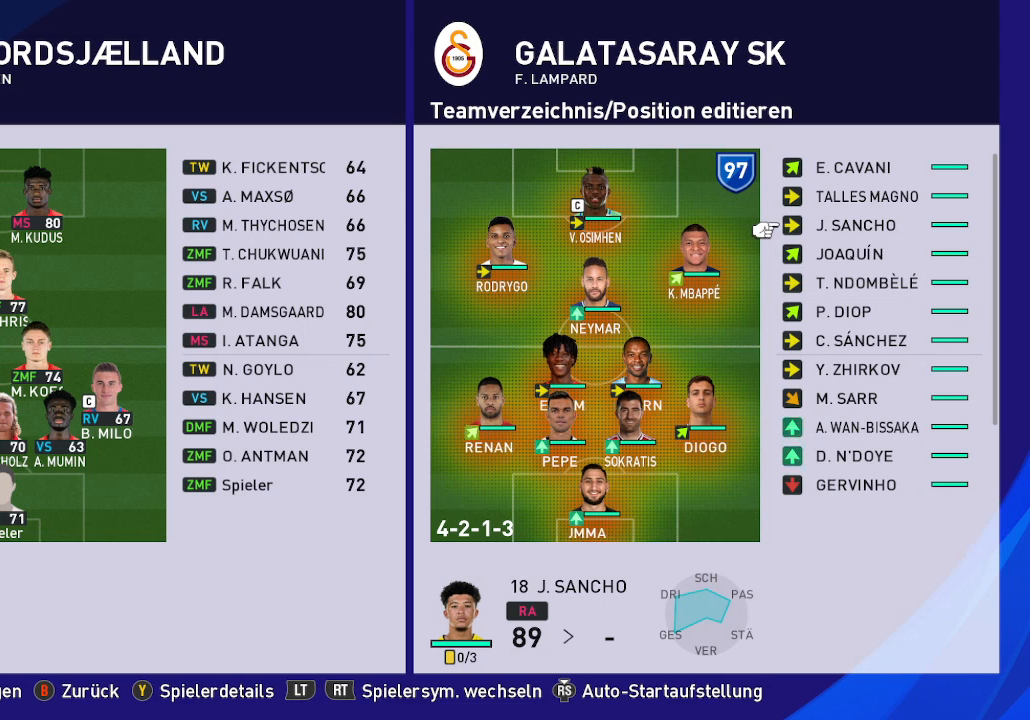
{"buttons": [], "left_stick": "center", "right_stick": "center", "events": []}
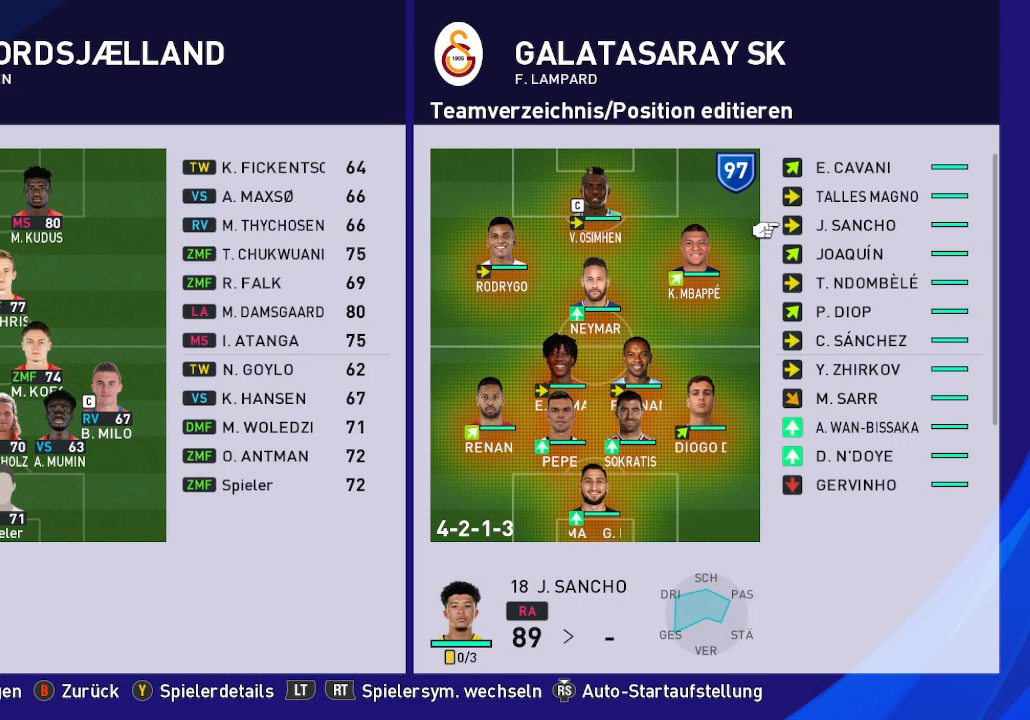
{"buttons": [], "left_stick": "center", "right_stick": "center", "events": []}
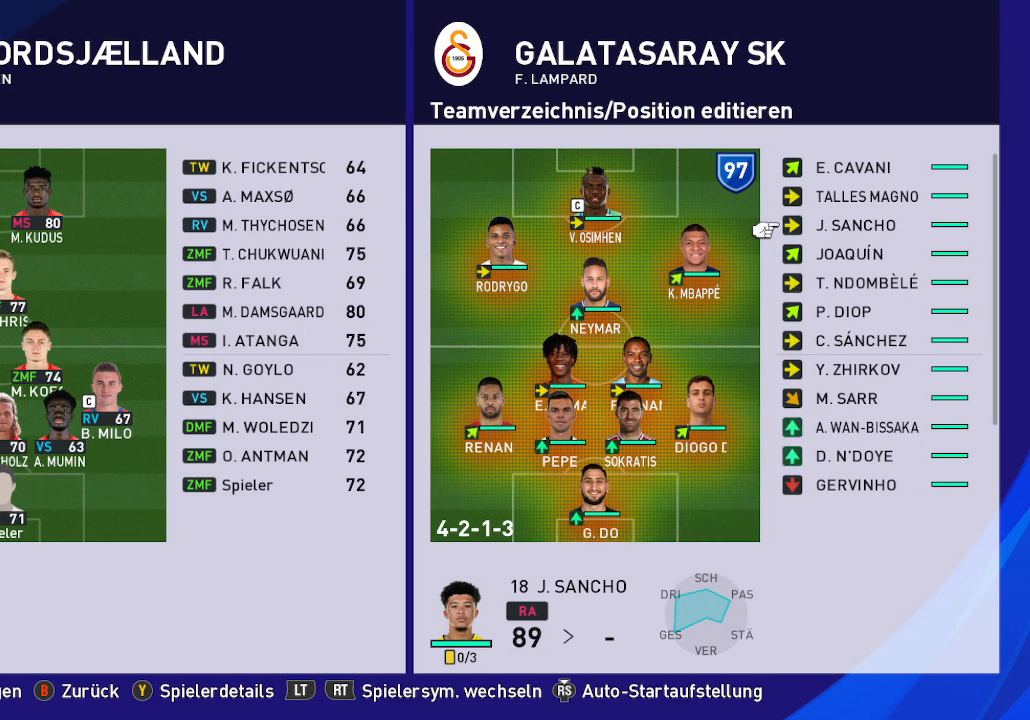
{"buttons": [], "left_stick": "center", "right_stick": "center", "events": []}
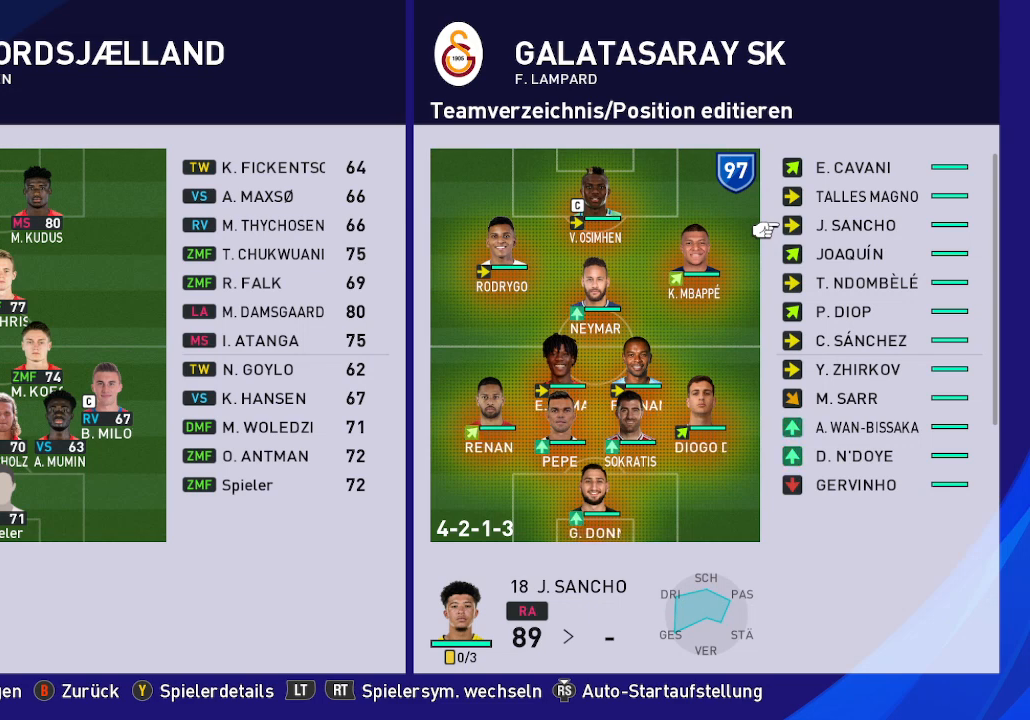
{"buttons": [], "left_stick": "center", "right_stick": "center", "events": []}
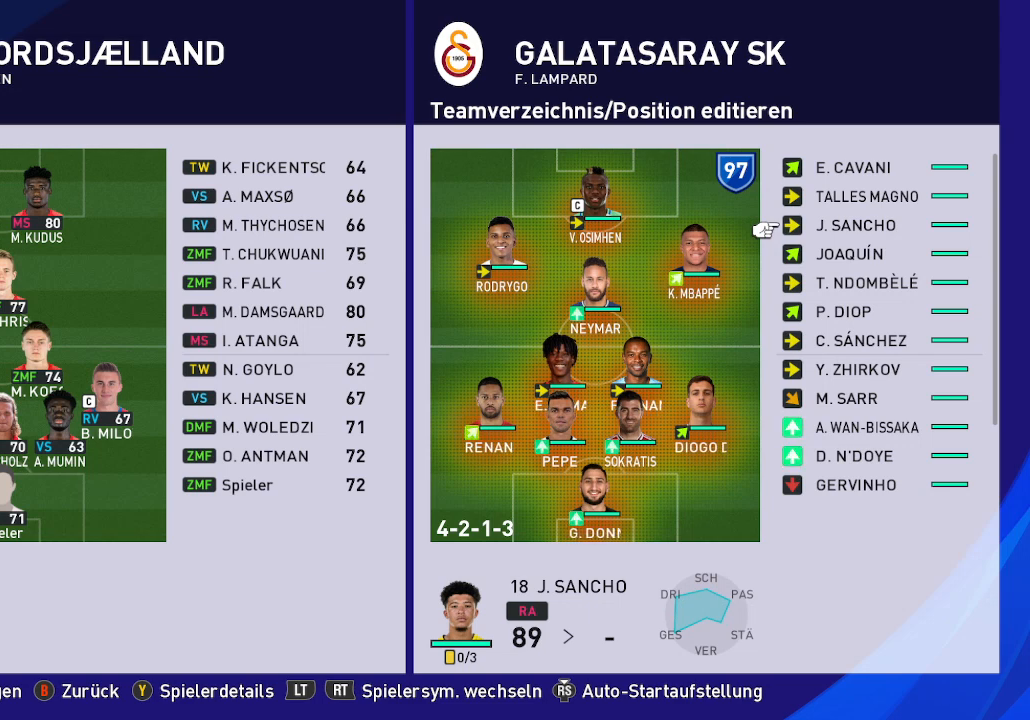
{"buttons": [], "left_stick": "center", "right_stick": "center", "events": [[133, "DPAD_RIGHT", "down"], [233, "DPAD_RIGHT", "up"], [333, "DPAD_RIGHT", "down"], [433, "DPAD_RIGHT", "up"]]}
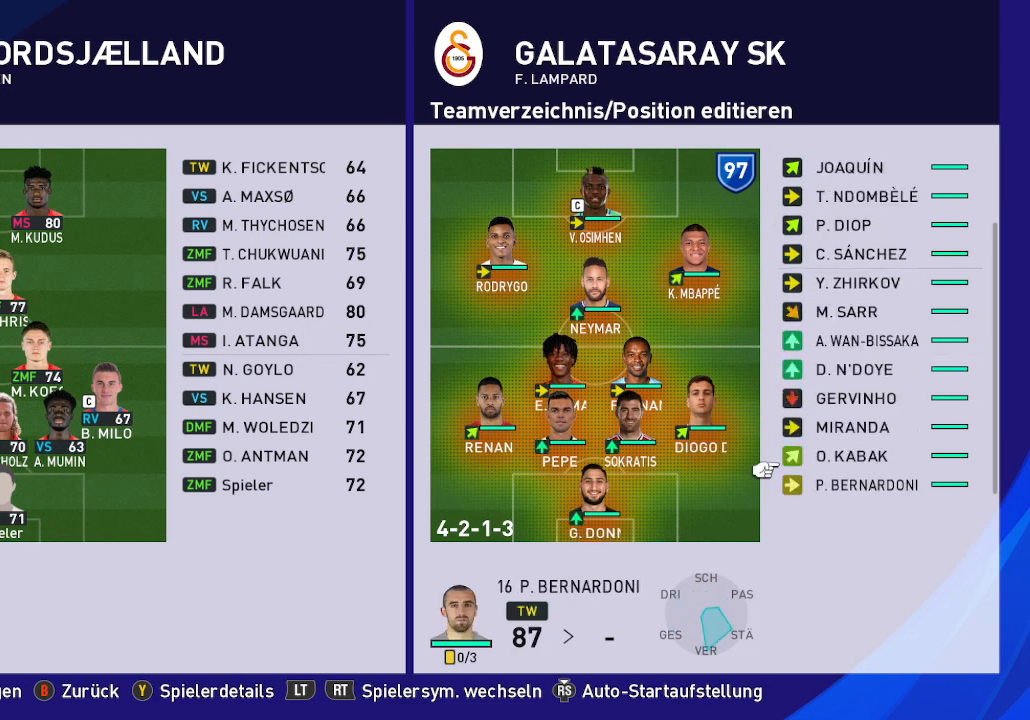
{"buttons": ["DPAD_UP"], "left_stick": "center", "right_stick": "center", "events": [[133, "DPAD_UP", "down"]]}
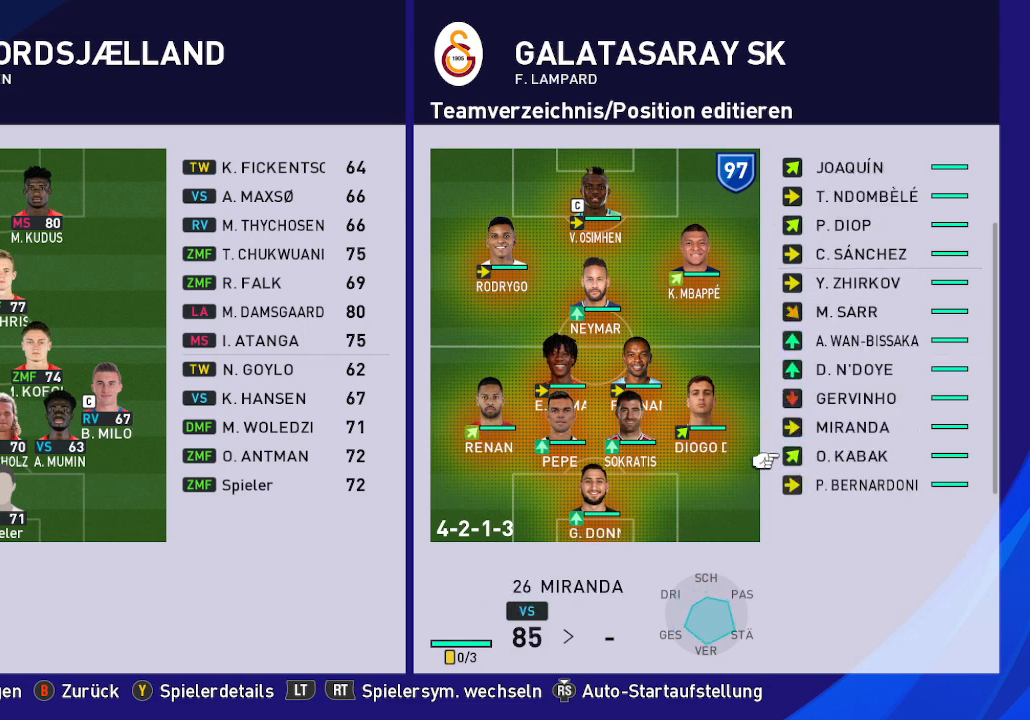
{"buttons": ["DPAD_UP"], "left_stick": "center", "right_stick": "center", "events": []}
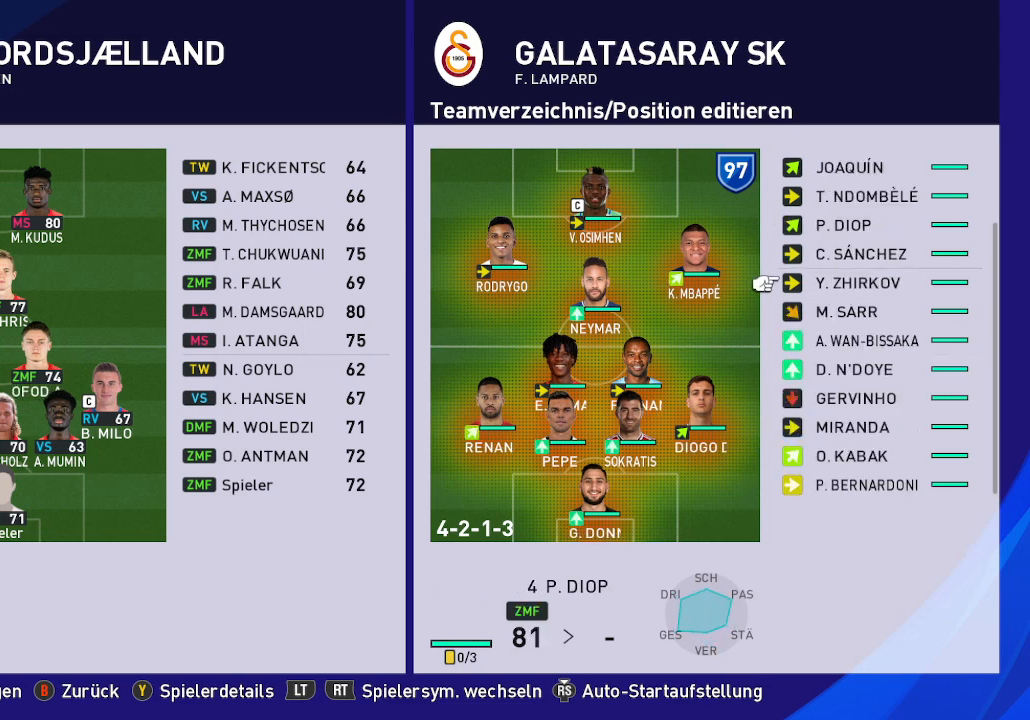
{"buttons": ["DPAD_UP"], "left_stick": "center", "right_stick": "center", "events": []}
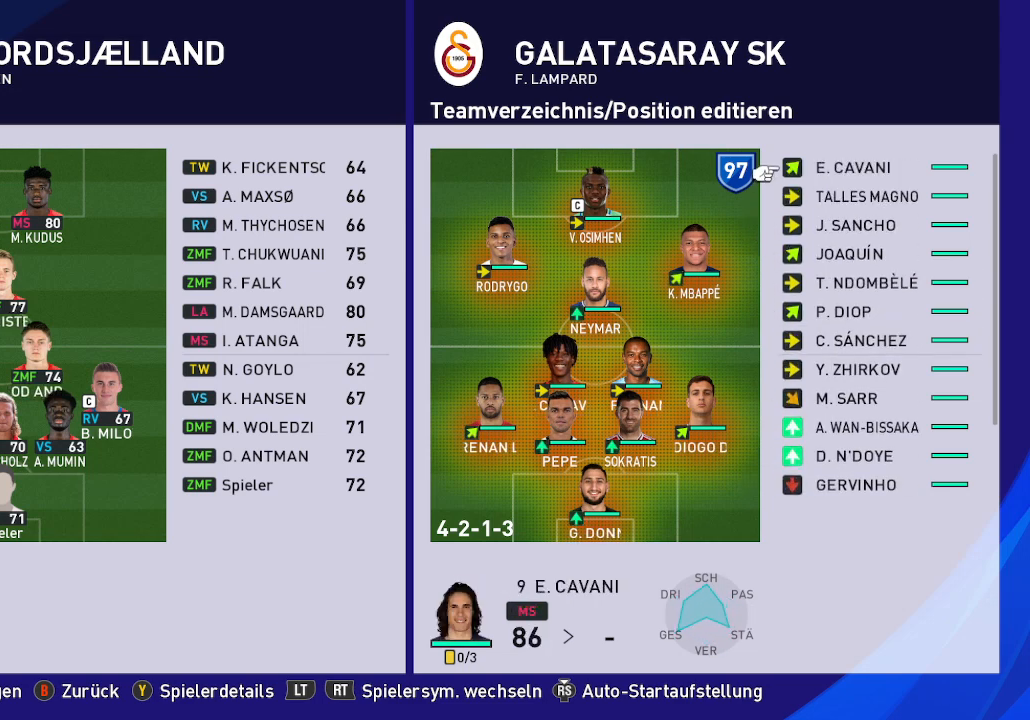
{"buttons": [], "left_stick": "center", "right_stick": "center", "events": [[267, "DPAD_UP", "up"]]}